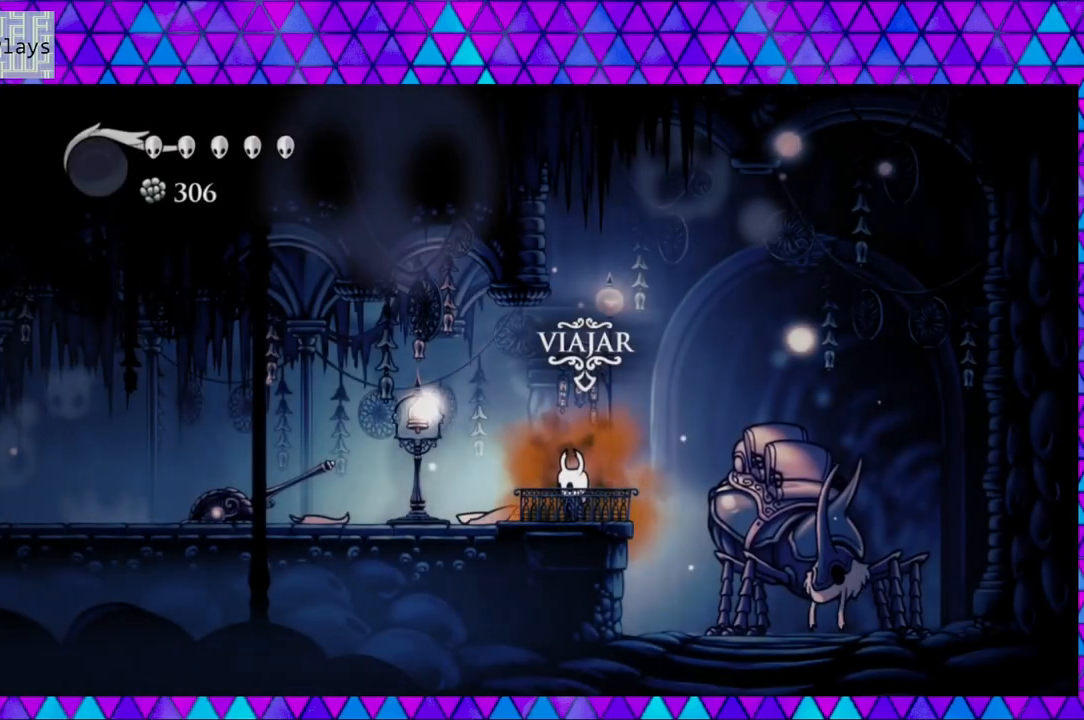
Gameplay with a controller (Nintendo layout); each line is a JSON object with the inputs held at the frame after it. "events" lists button and stick changes between this image and that frame as [ms after this image, input, new state], when the widget could be followed in between. Not read: L3 R3.
{"buttons": ["DPAD_LEFT"], "left_stick": "center", "right_stick": "center", "events": [[217, "DPAD_LEFT", "down"]]}
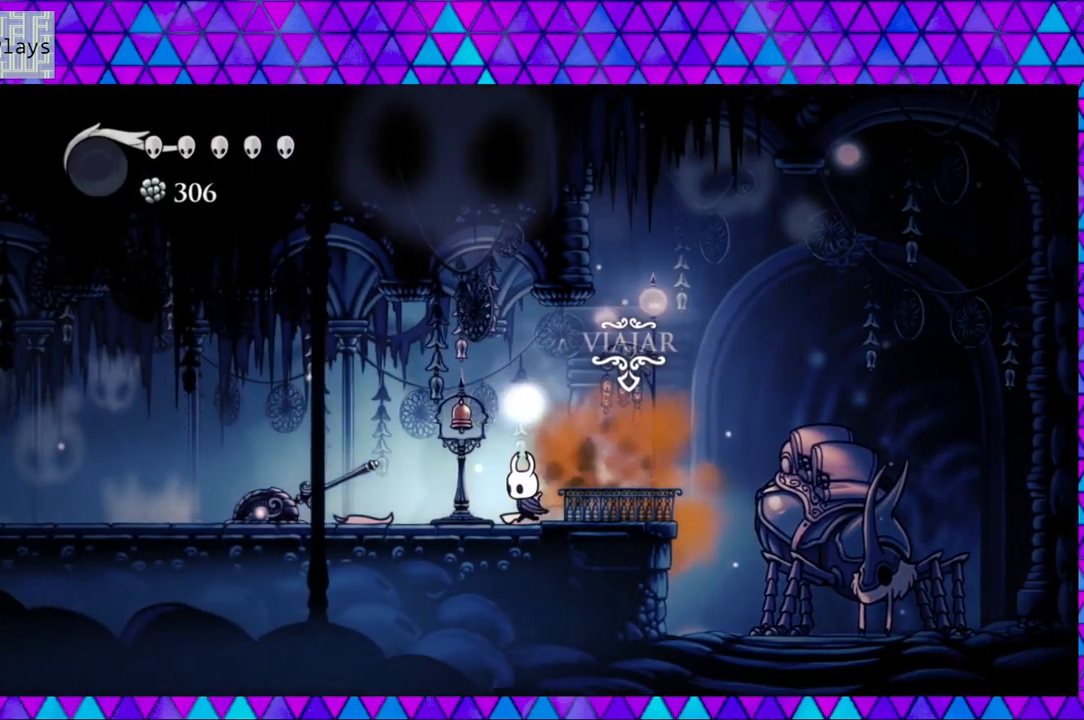
{"buttons": ["R2", "DPAD_LEFT"], "left_stick": "center", "right_stick": "center", "events": [[267, "R2", "down"]]}
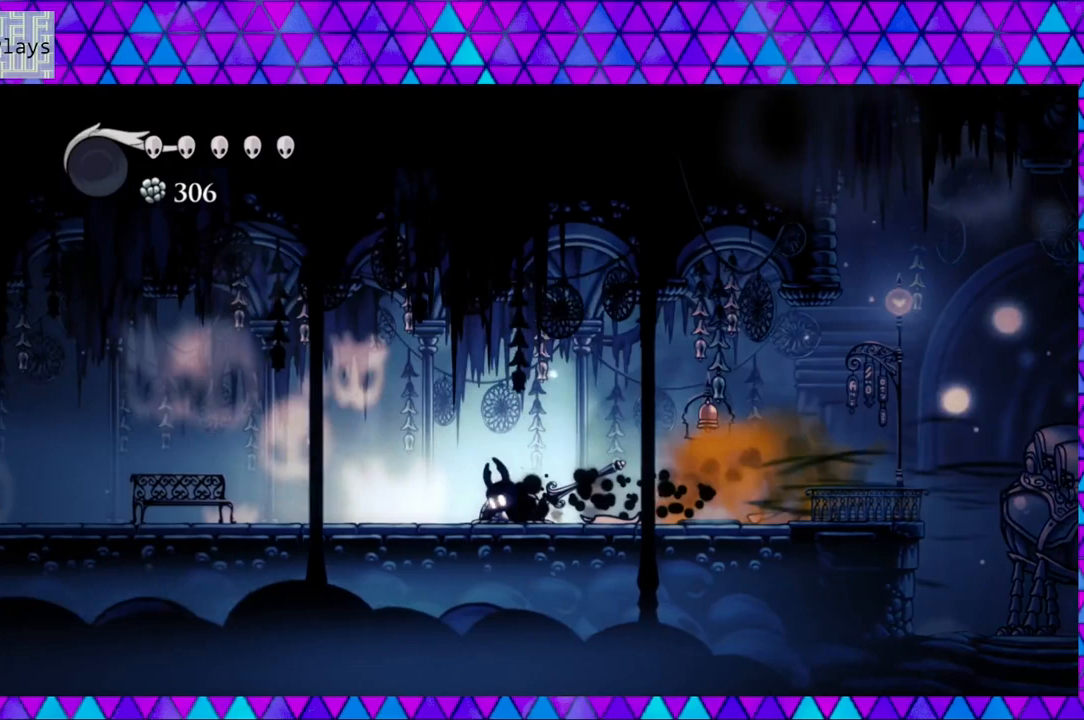
{"buttons": ["DPAD_LEFT"], "left_stick": "center", "right_stick": "center", "events": [[200, "R2", "up"]]}
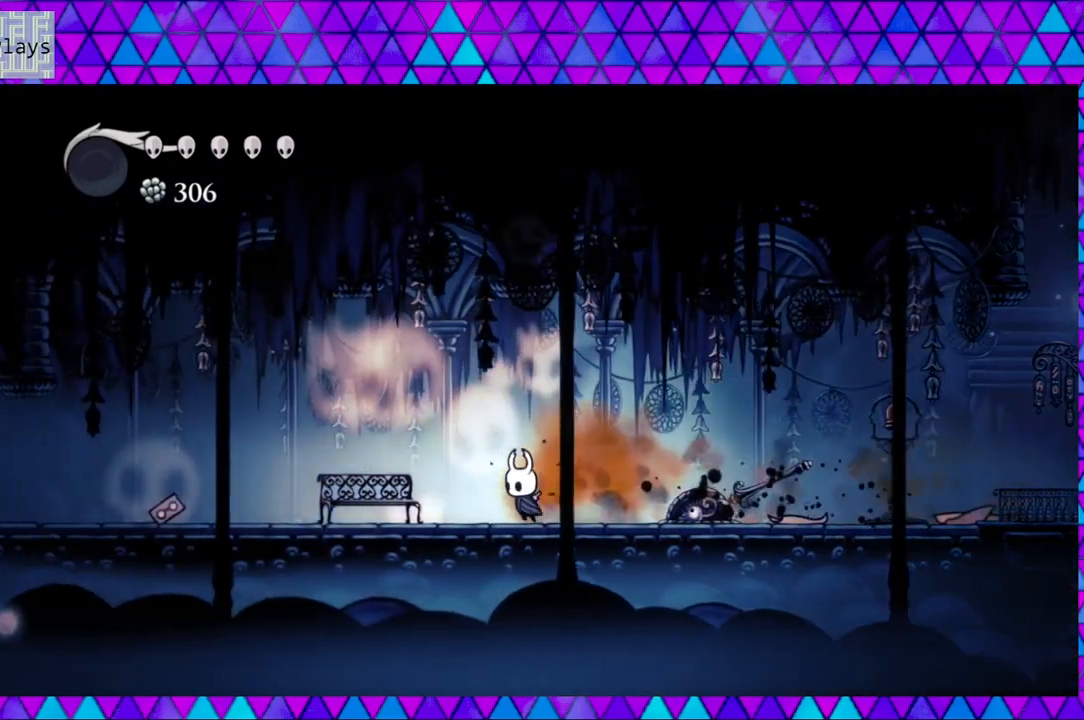
{"buttons": ["DPAD_LEFT"], "left_stick": "center", "right_stick": "center", "events": [[67, "R2", "down"], [467, "R2", "up"]]}
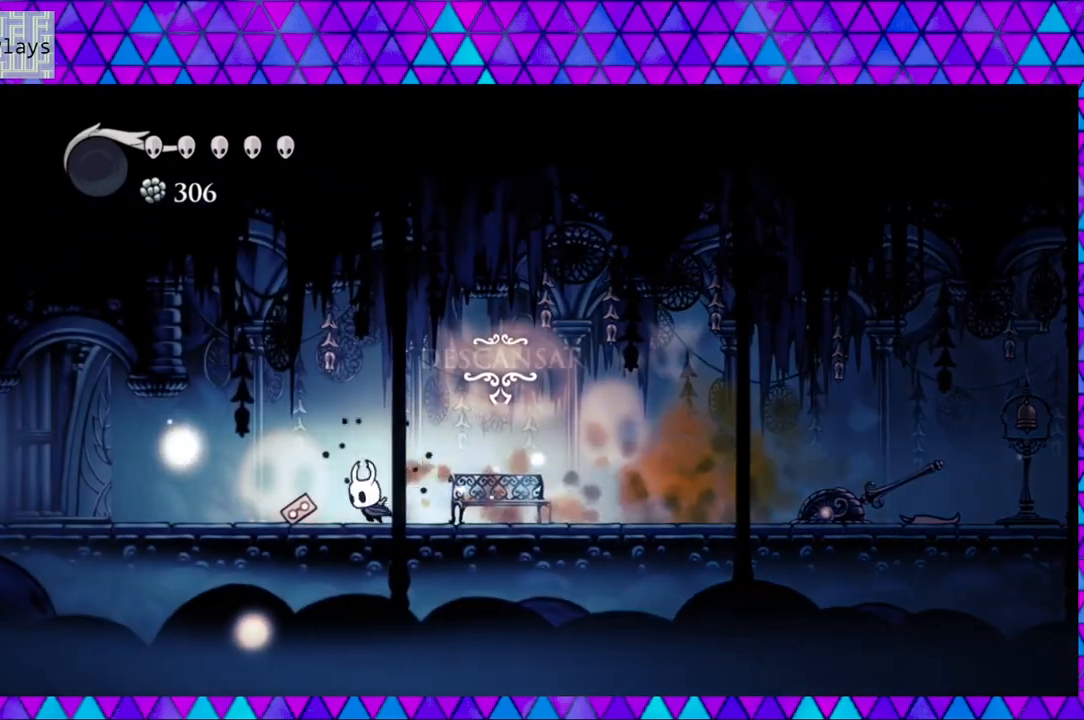
{"buttons": ["R2", "DPAD_LEFT"], "left_stick": "center", "right_stick": "center", "events": [[467, "R2", "down"]]}
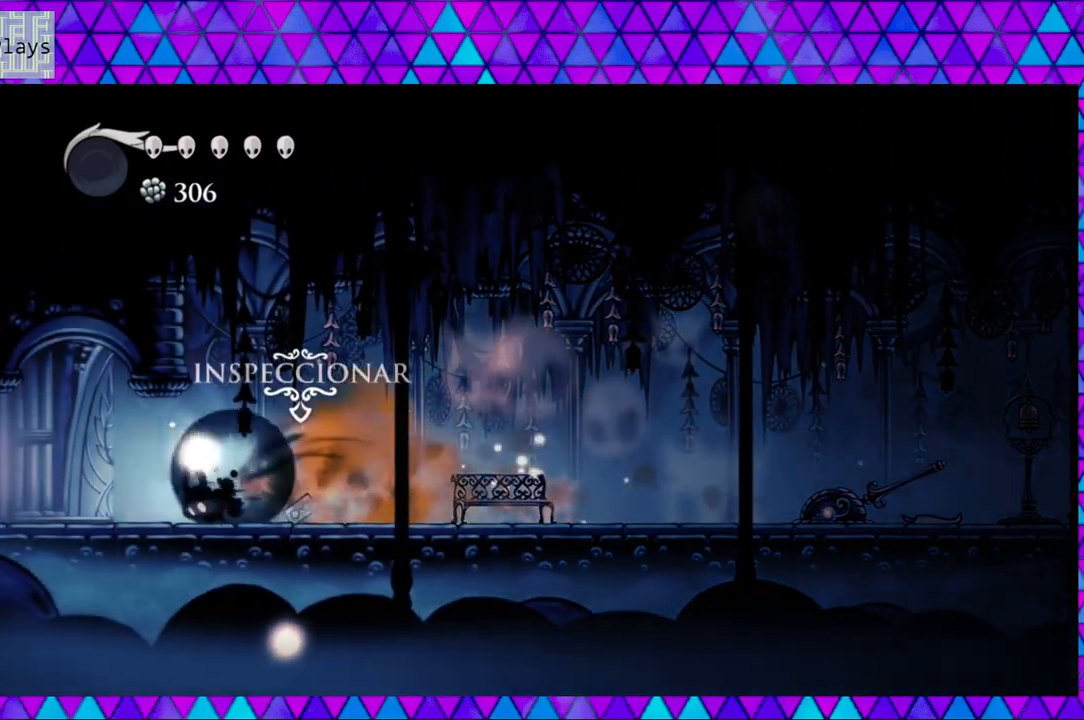
{"buttons": ["R2", "DPAD_LEFT"], "left_stick": "center", "right_stick": "center", "events": []}
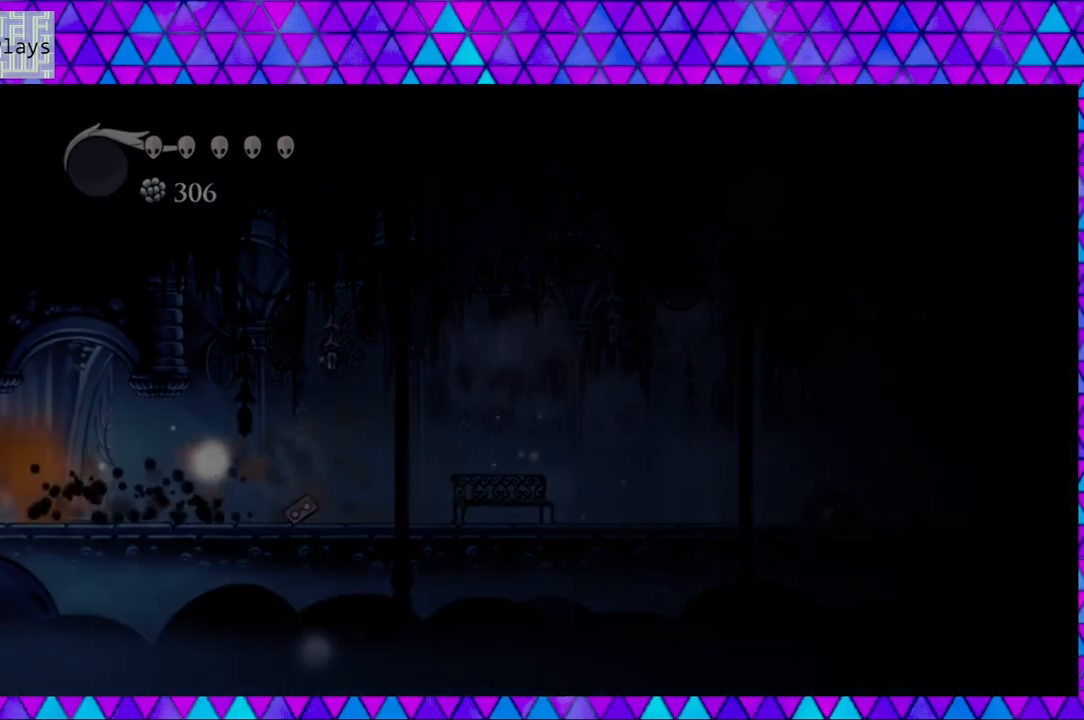
{"buttons": [], "left_stick": "center", "right_stick": "center", "events": [[217, "R2", "up"], [250, "DPAD_LEFT", "up"]]}
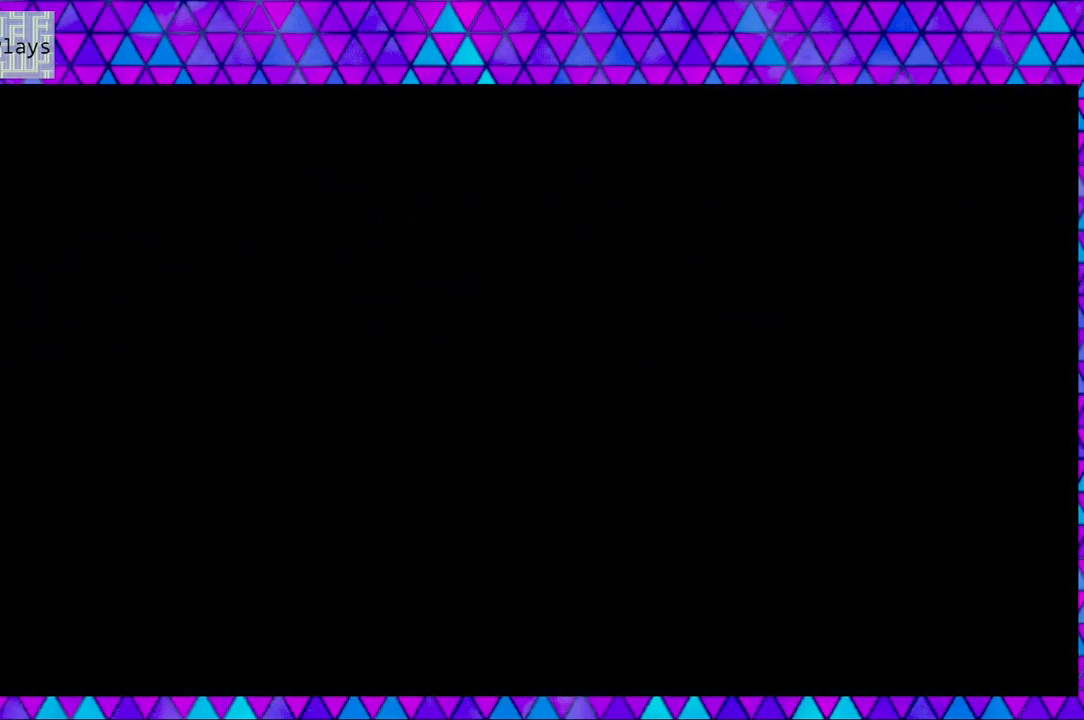
{"buttons": [], "left_stick": "center", "right_stick": "center", "events": []}
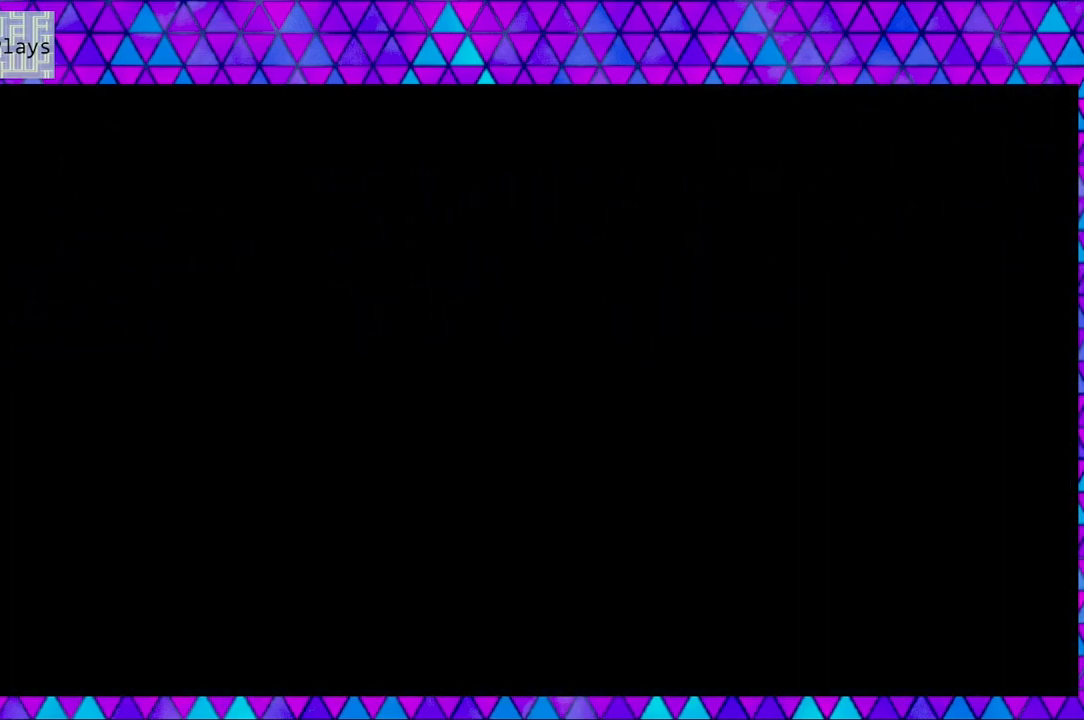
{"buttons": [], "left_stick": "center", "right_stick": "center", "events": []}
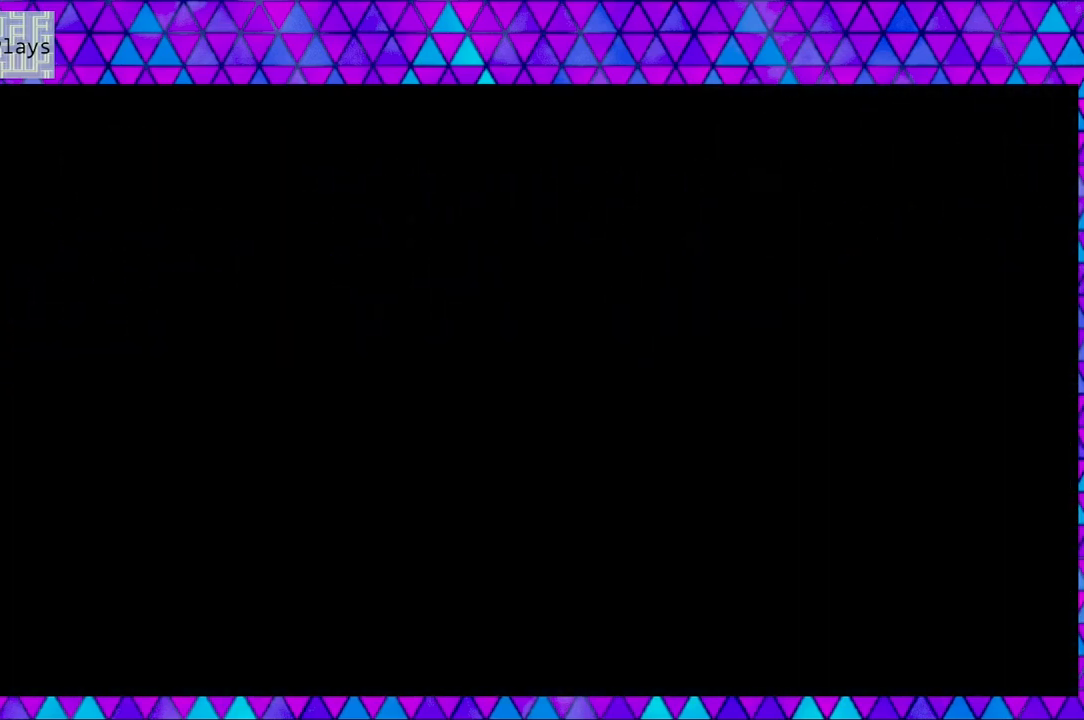
{"buttons": [], "left_stick": "center", "right_stick": "center", "events": []}
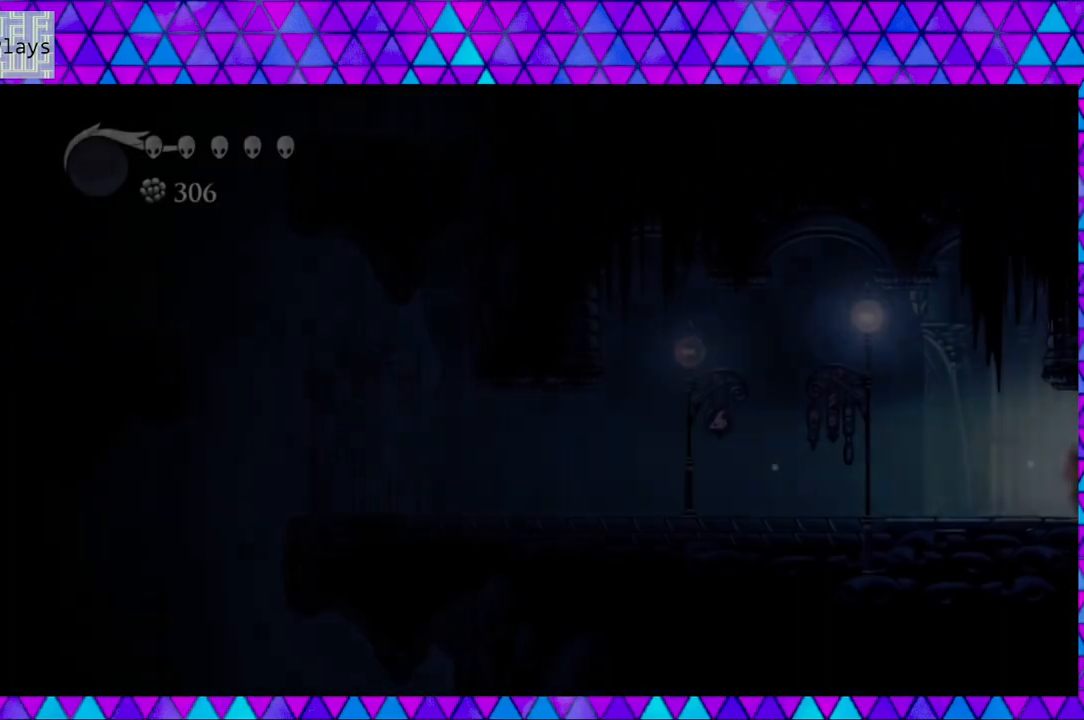
{"buttons": ["DPAD_LEFT"], "left_stick": "center", "right_stick": "center", "events": [[267, "DPAD_LEFT", "down"]]}
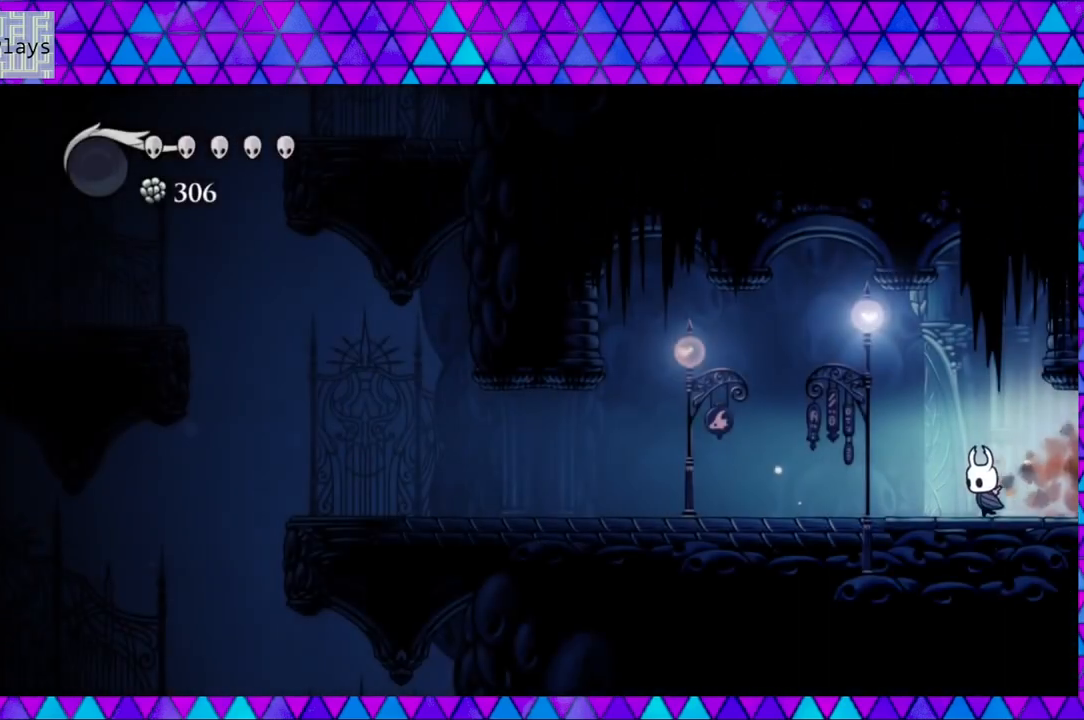
{"buttons": ["R2", "DPAD_LEFT"], "left_stick": "center", "right_stick": "center", "events": [[83, "R2", "down"]]}
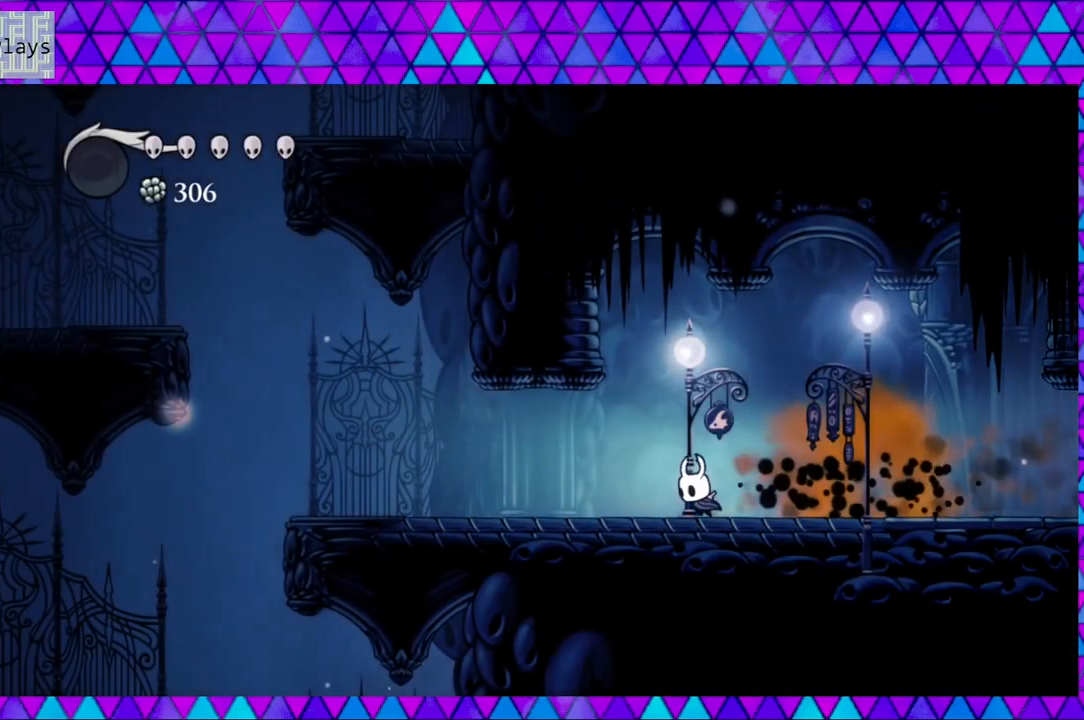
{"buttons": ["DPAD_LEFT"], "left_stick": "center", "right_stick": "center", "events": [[67, "R2", "up"]]}
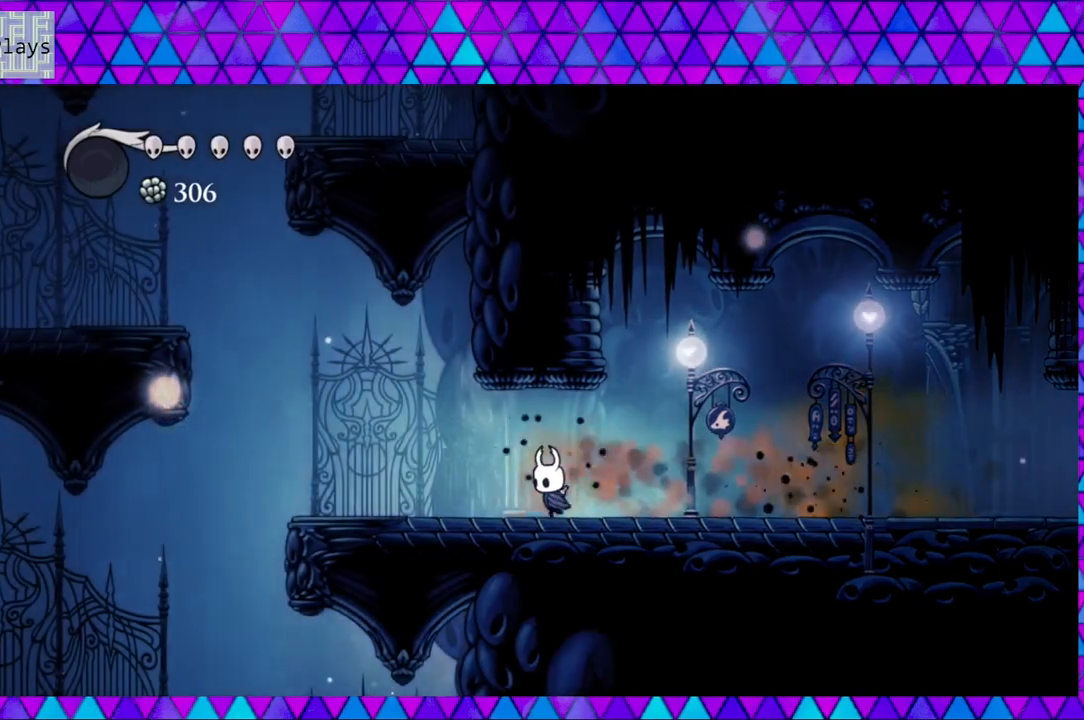
{"buttons": ["DPAD_LEFT"], "left_stick": "center", "right_stick": "center", "events": []}
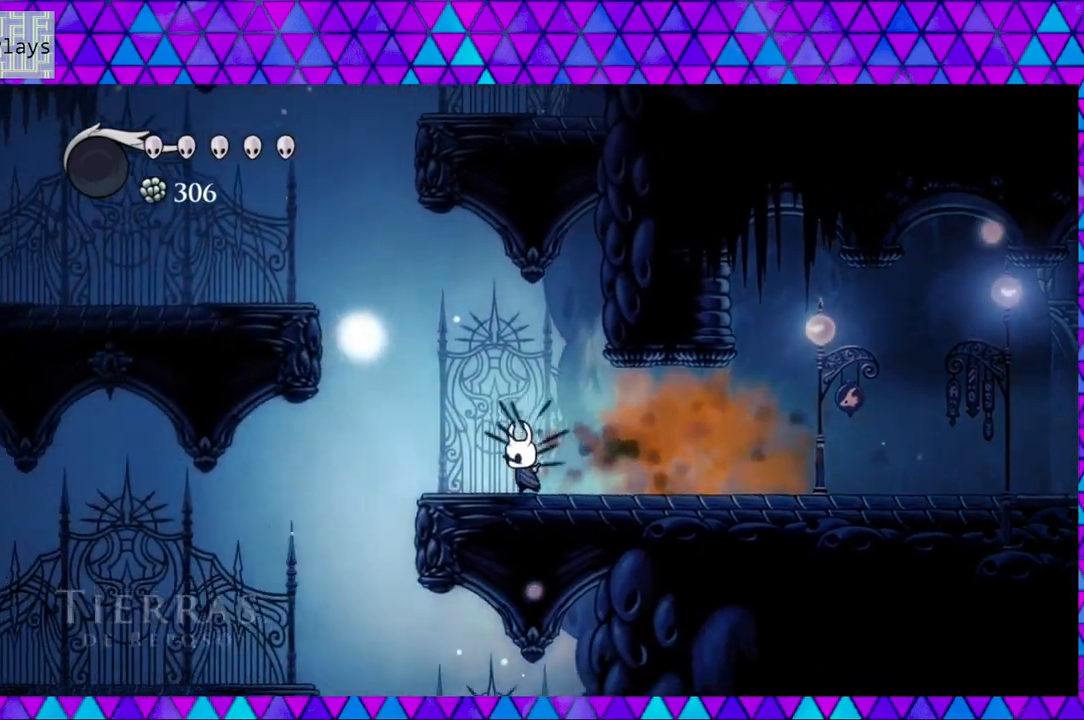
{"buttons": ["B", "DPAD_LEFT"], "left_stick": "center", "right_stick": "center", "events": [[150, "B", "down"]]}
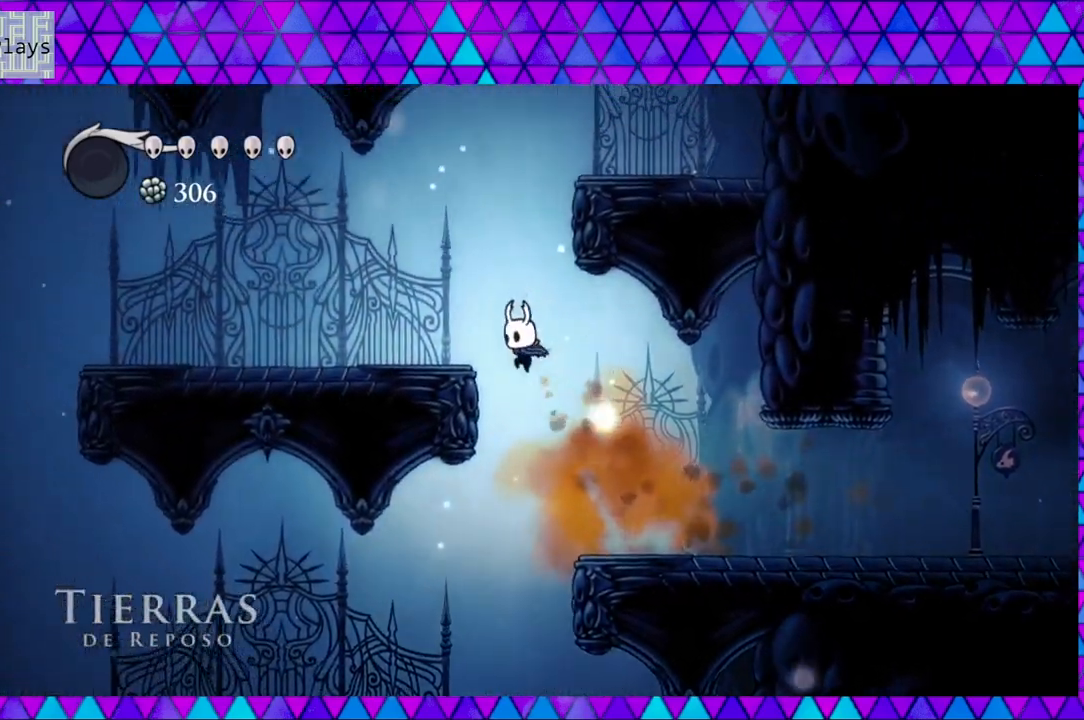
{"buttons": ["B", "DPAD_RIGHT"], "left_stick": "center", "right_stick": "center", "events": [[267, "B", "up"], [317, "DPAD_LEFT", "up"], [433, "B", "down"], [433, "DPAD_RIGHT", "down"]]}
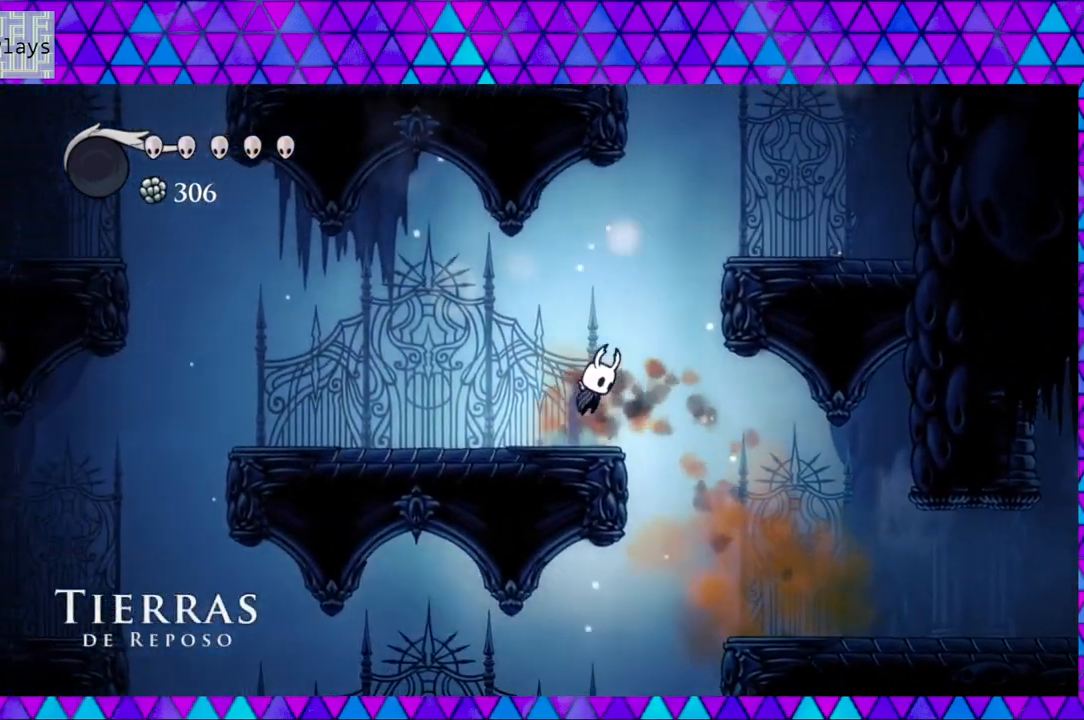
{"buttons": ["B", "DPAD_RIGHT"], "left_stick": "center", "right_stick": "center", "events": []}
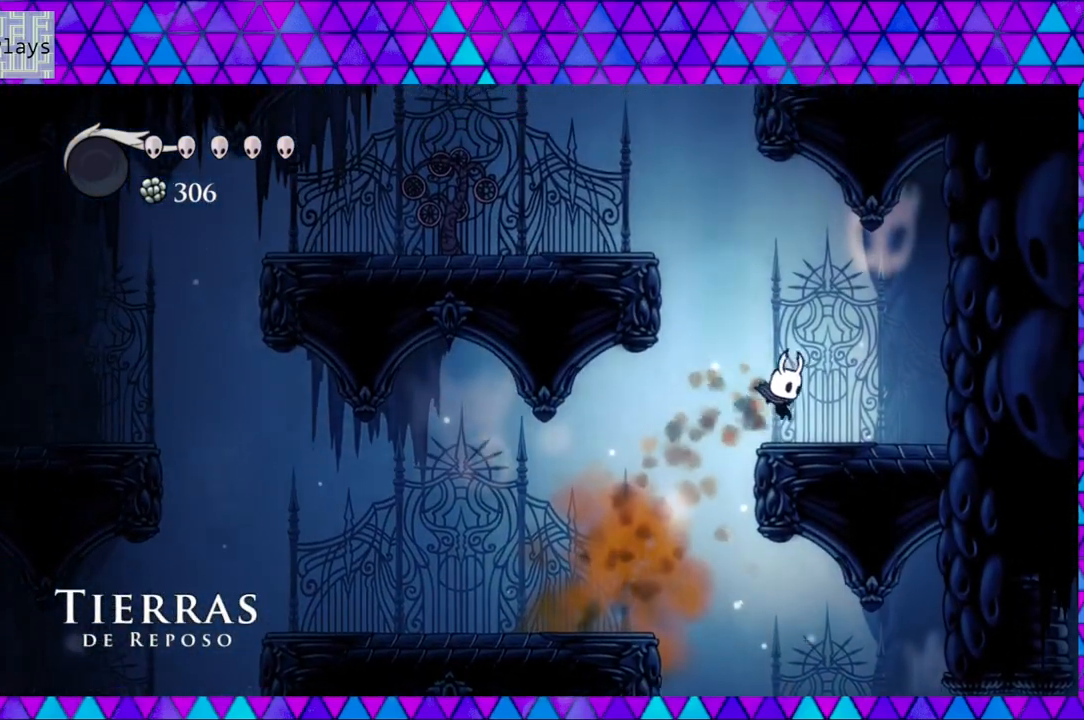
{"buttons": ["B", "DPAD_LEFT"], "left_stick": "center", "right_stick": "center", "events": [[17, "B", "up"], [100, "DPAD_RIGHT", "up"], [217, "B", "down"], [217, "DPAD_LEFT", "down"]]}
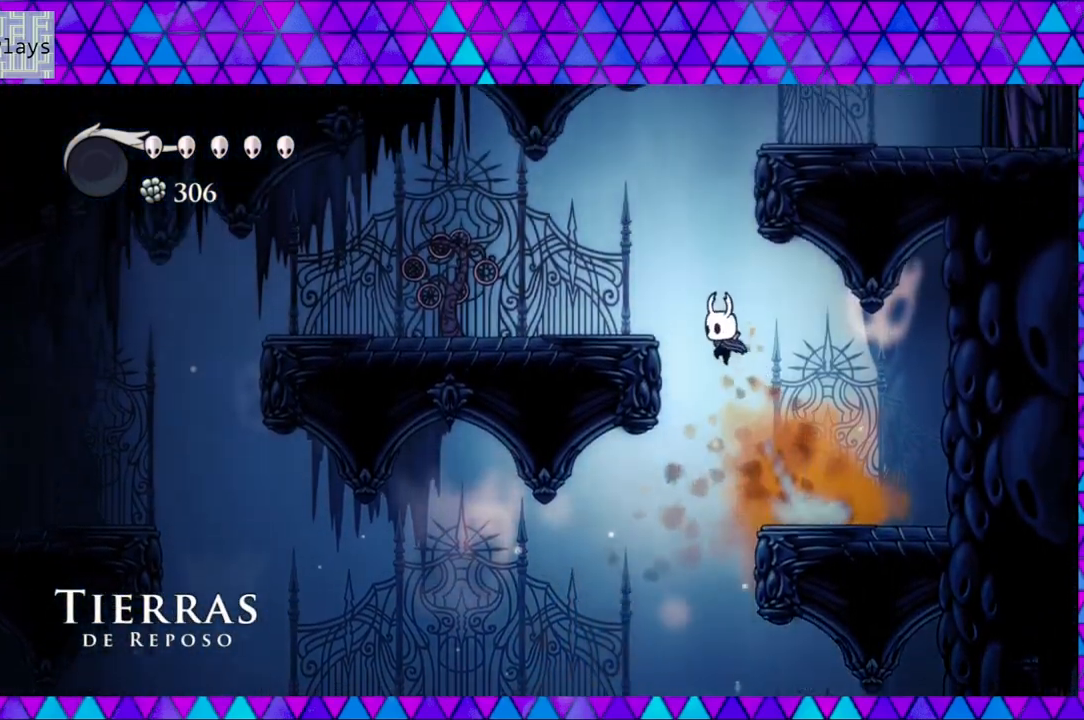
{"buttons": [], "left_stick": "center", "right_stick": "center", "events": [[233, "B", "up"], [350, "DPAD_LEFT", "up"]]}
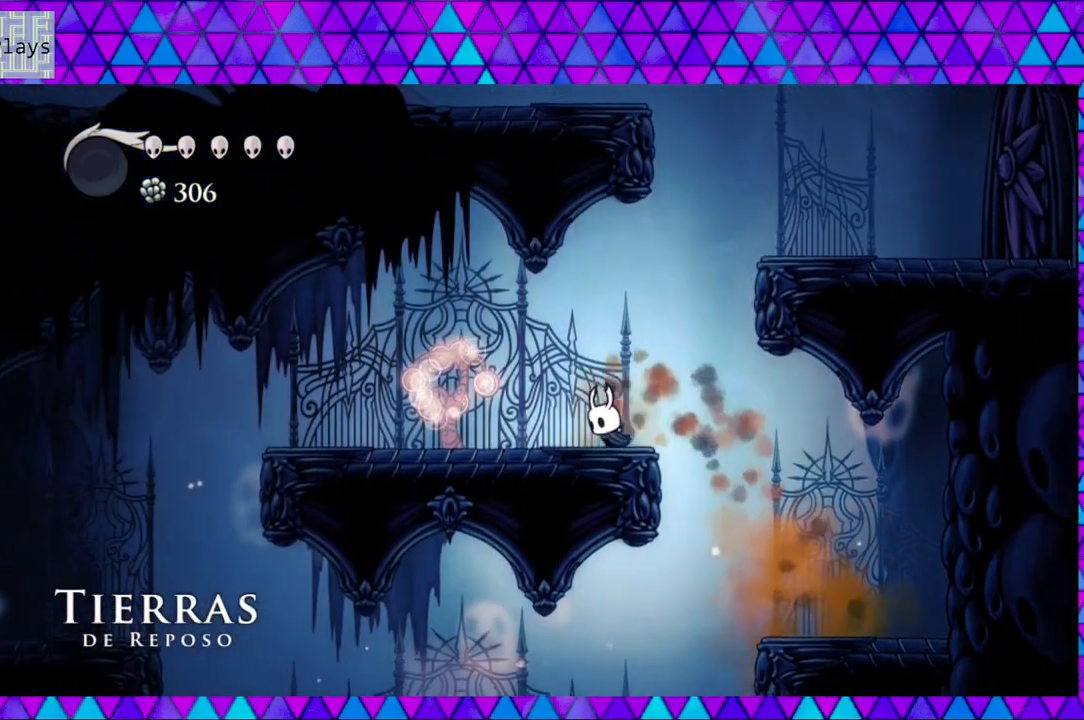
{"buttons": ["B", "DPAD_RIGHT"], "left_stick": "center", "right_stick": "center", "events": [[17, "B", "down"], [17, "DPAD_RIGHT", "down"]]}
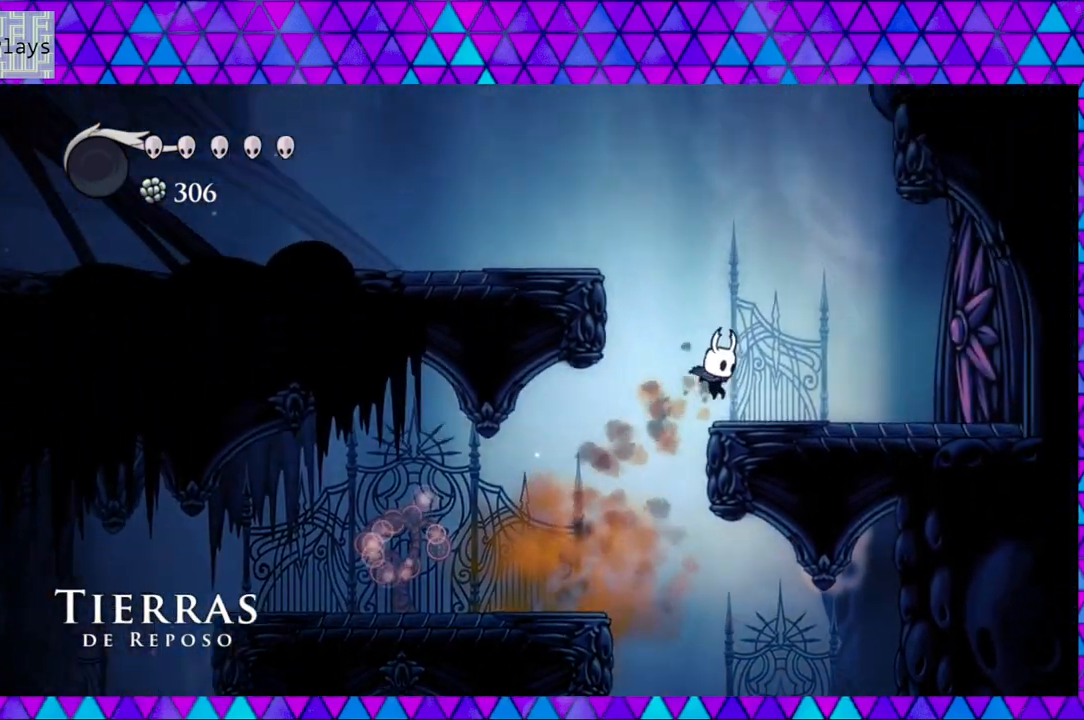
{"buttons": ["B", "DPAD_LEFT"], "left_stick": "center", "right_stick": "center", "events": [[117, "B", "up"], [117, "DPAD_RIGHT", "up"], [250, "B", "down"], [283, "DPAD_LEFT", "down"]]}
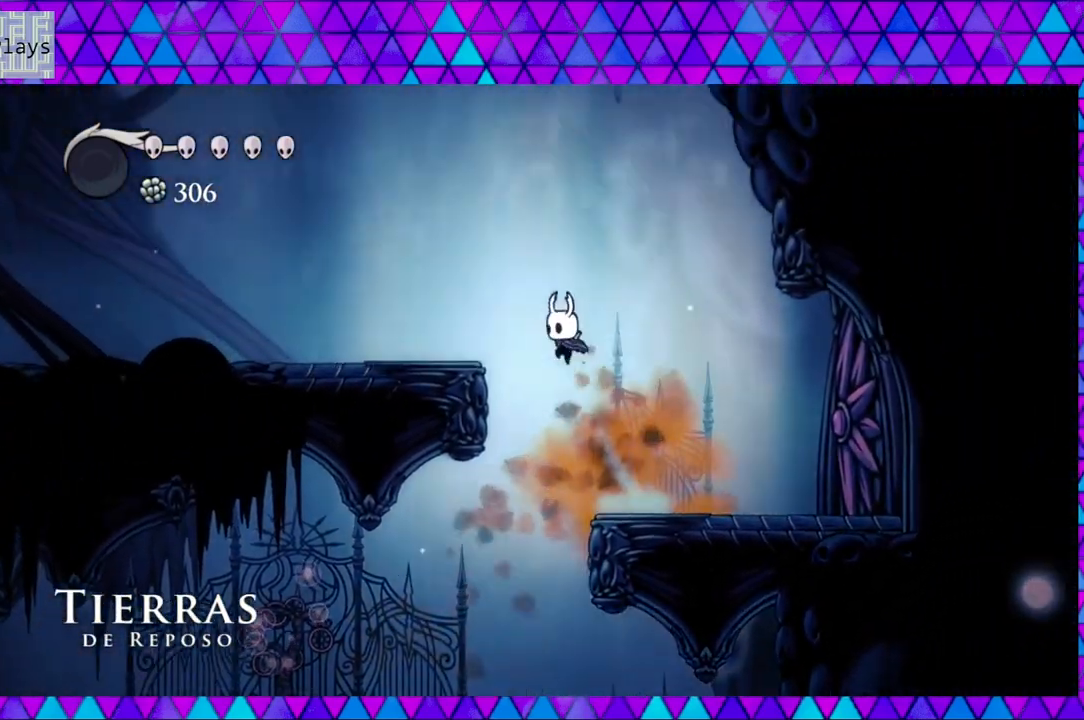
{"buttons": ["R2", "DPAD_LEFT"], "left_stick": "center", "right_stick": "center", "events": [[283, "R2", "down"], [317, "B", "up"]]}
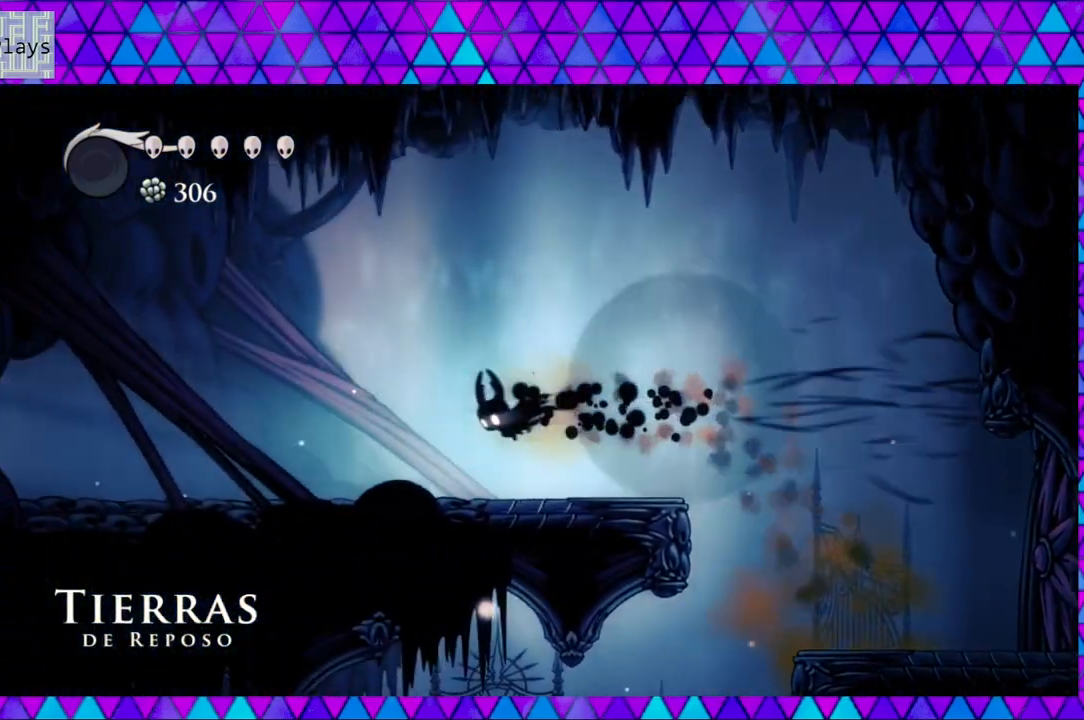
{"buttons": ["DPAD_LEFT"], "left_stick": "center", "right_stick": "center", "events": [[117, "R2", "up"]]}
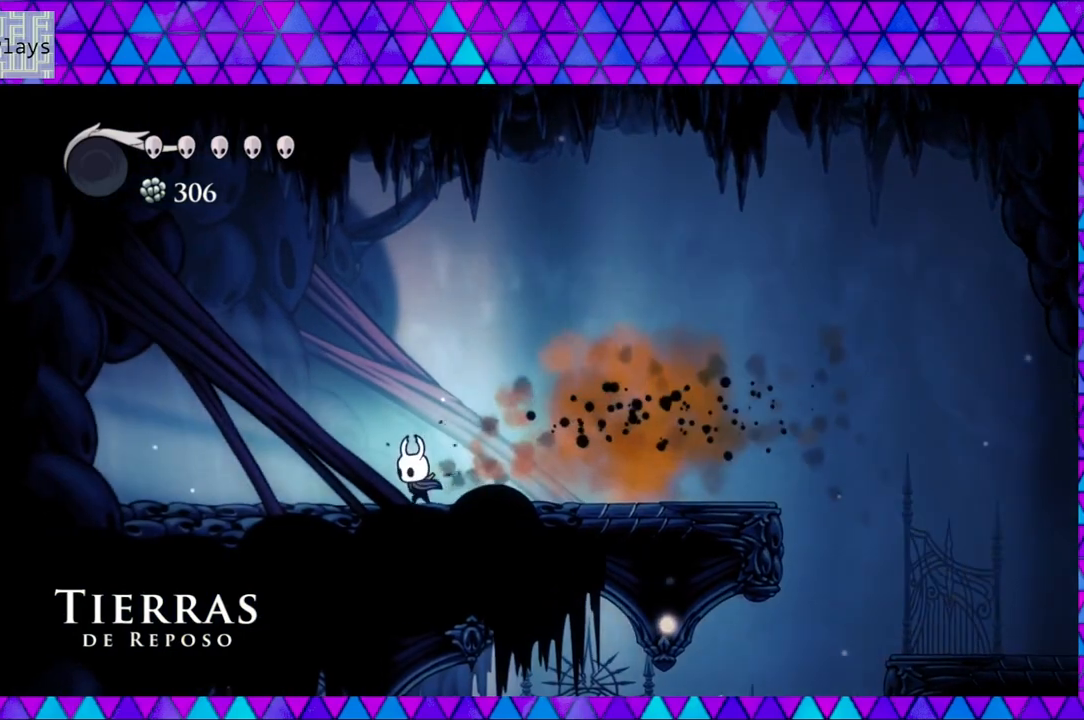
{"buttons": ["DPAD_LEFT"], "left_stick": "center", "right_stick": "center", "events": [[67, "R2", "down"], [500, "R2", "up"]]}
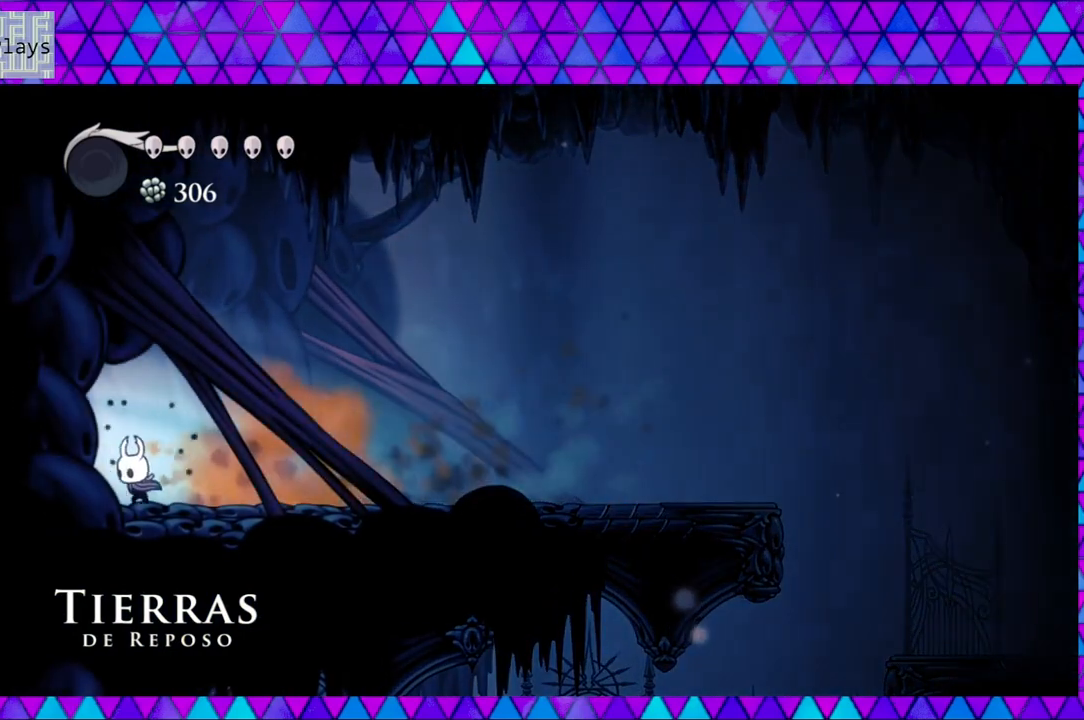
{"buttons": ["R2", "DPAD_LEFT"], "left_stick": "center", "right_stick": "center", "events": [[150, "R2", "down"]]}
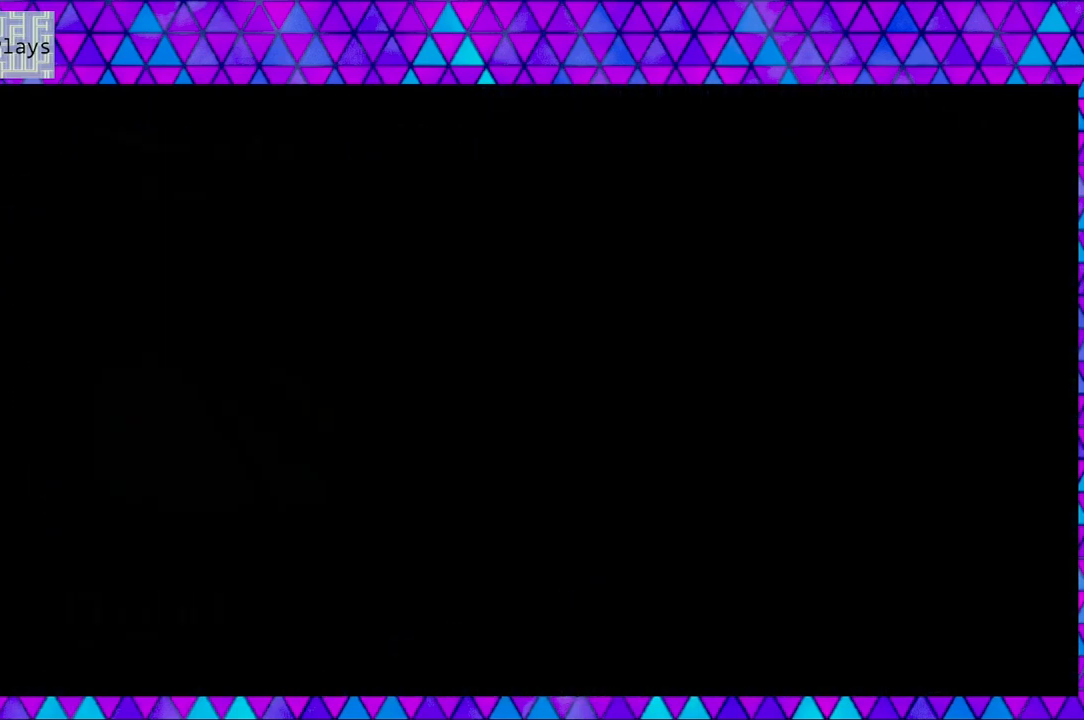
{"buttons": [], "left_stick": "center", "right_stick": "center", "events": [[100, "R2", "up"], [383, "DPAD_LEFT", "up"]]}
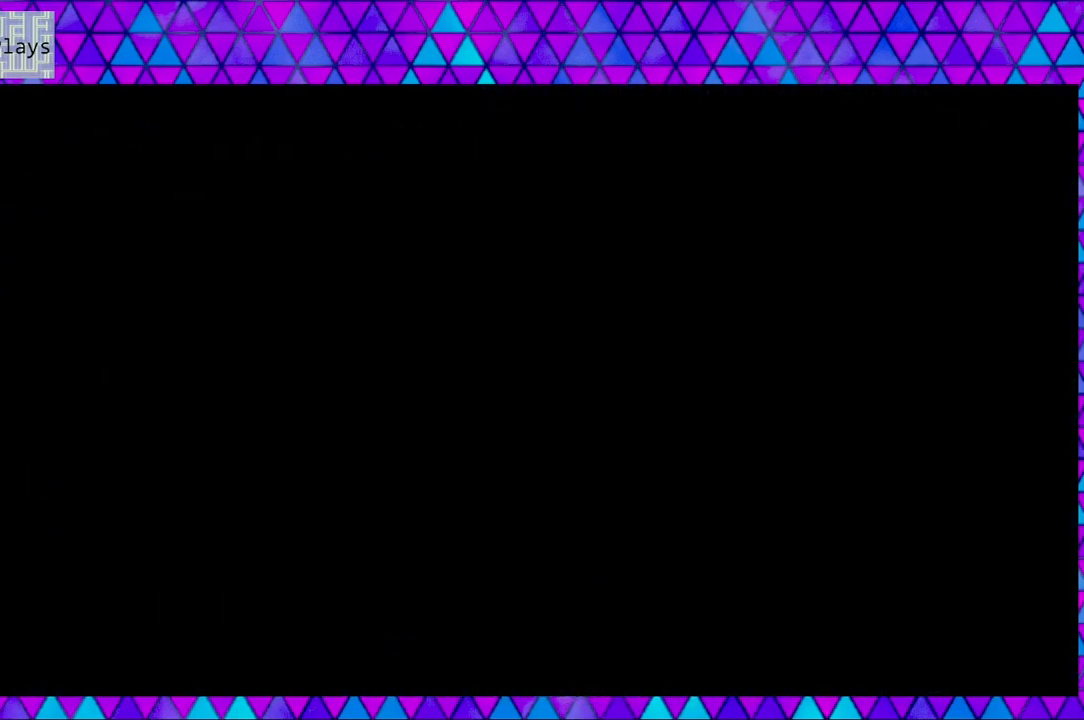
{"buttons": [], "left_stick": "center", "right_stick": "center", "events": []}
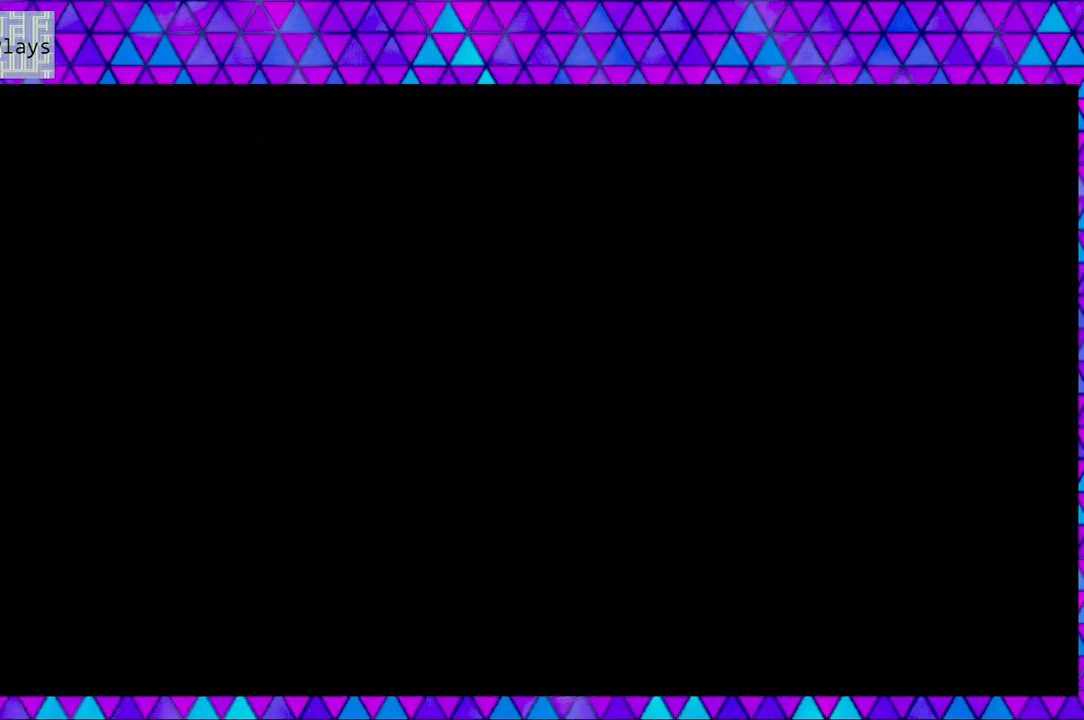
{"buttons": [], "left_stick": "center", "right_stick": "center", "events": []}
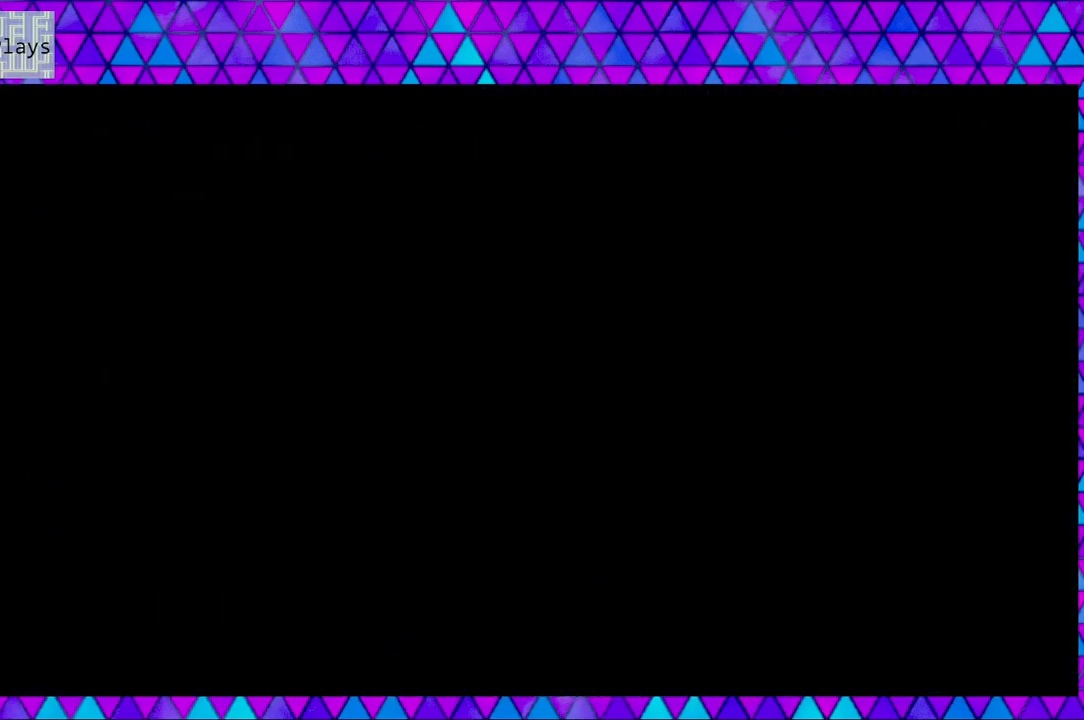
{"buttons": [], "left_stick": "center", "right_stick": "center", "events": []}